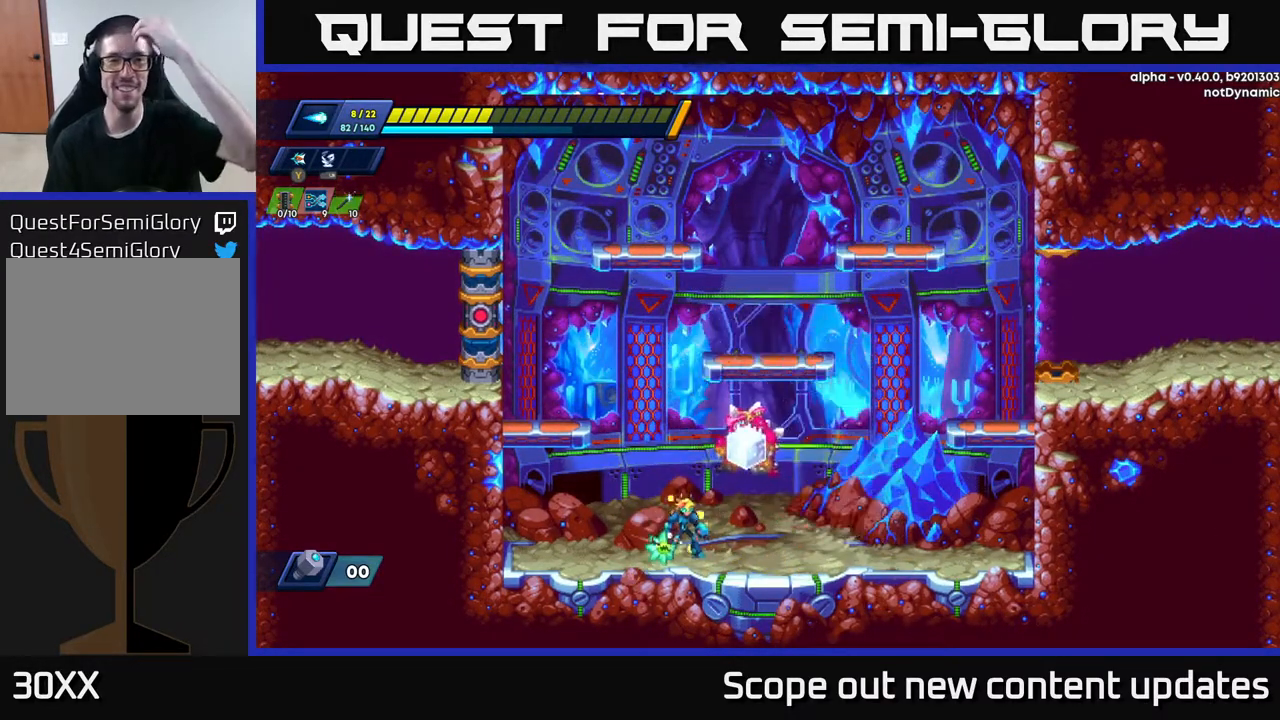
Gameplay with a controller (Xbox layout); each line is a JSON object with the inputs held at the frame after it. "events" lists button and stick changes between this image and that frame as [ms after this image, input, new state], when the widget could be followed in between.
{"buttons": [], "left_stick": "center", "right_stick": "center", "events": []}
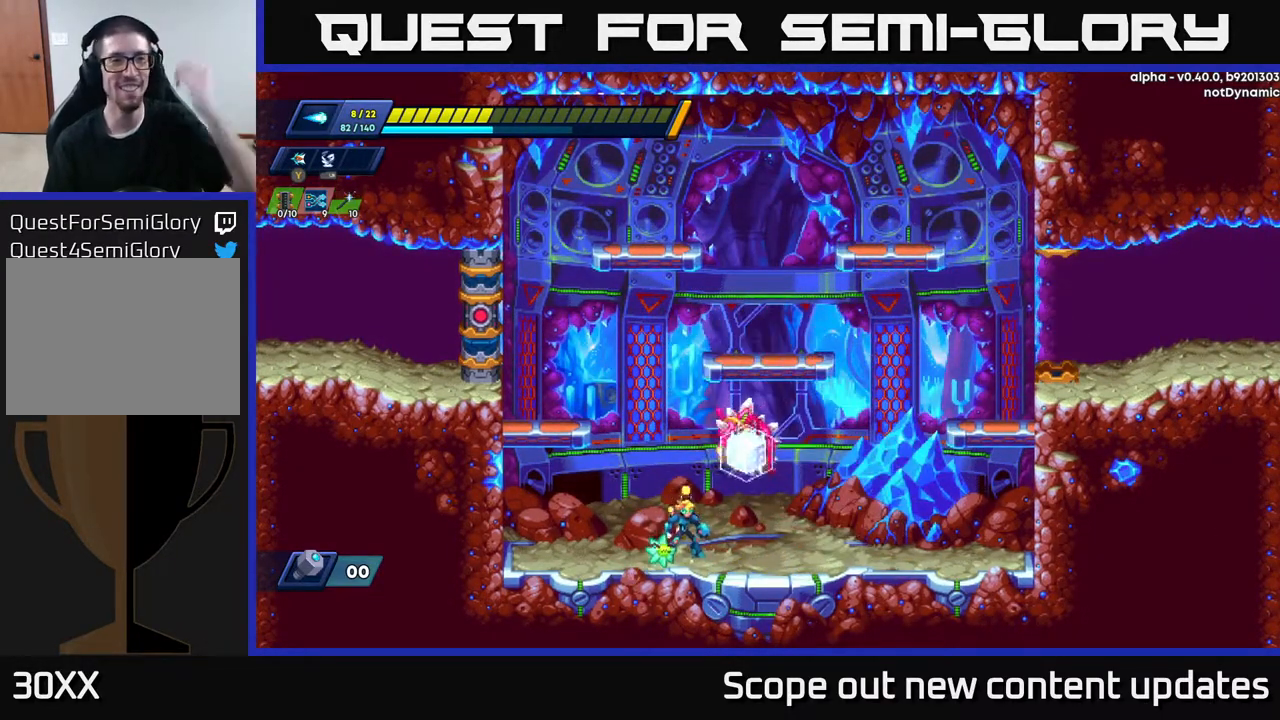
{"buttons": [], "left_stick": "center", "right_stick": "center", "events": []}
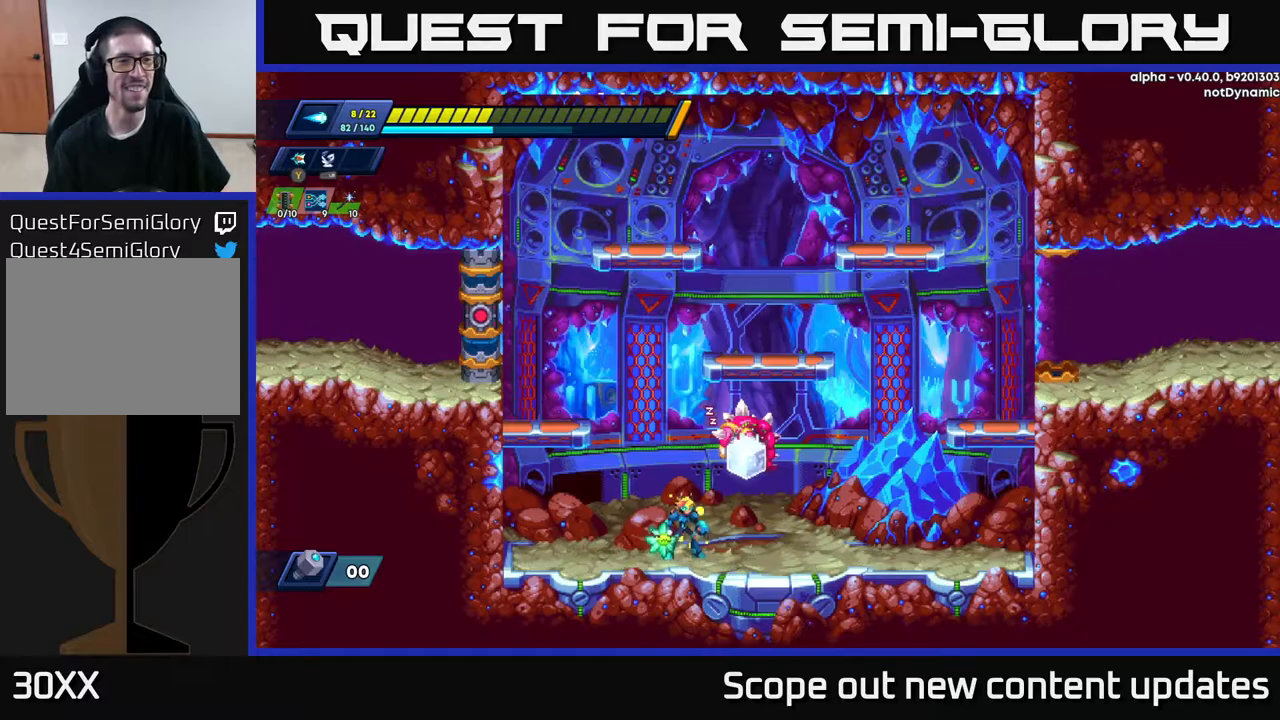
{"buttons": [], "left_stick": "center", "right_stick": "center", "events": []}
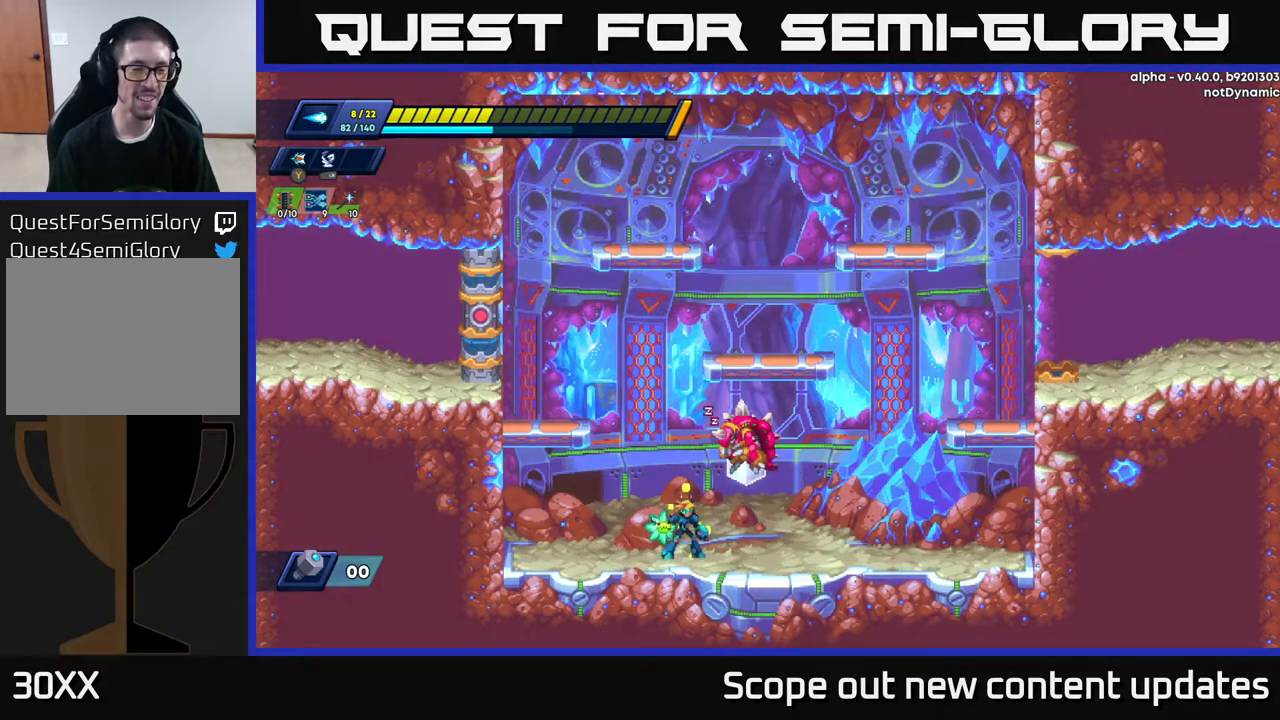
{"buttons": [], "left_stick": "center", "right_stick": "center", "events": []}
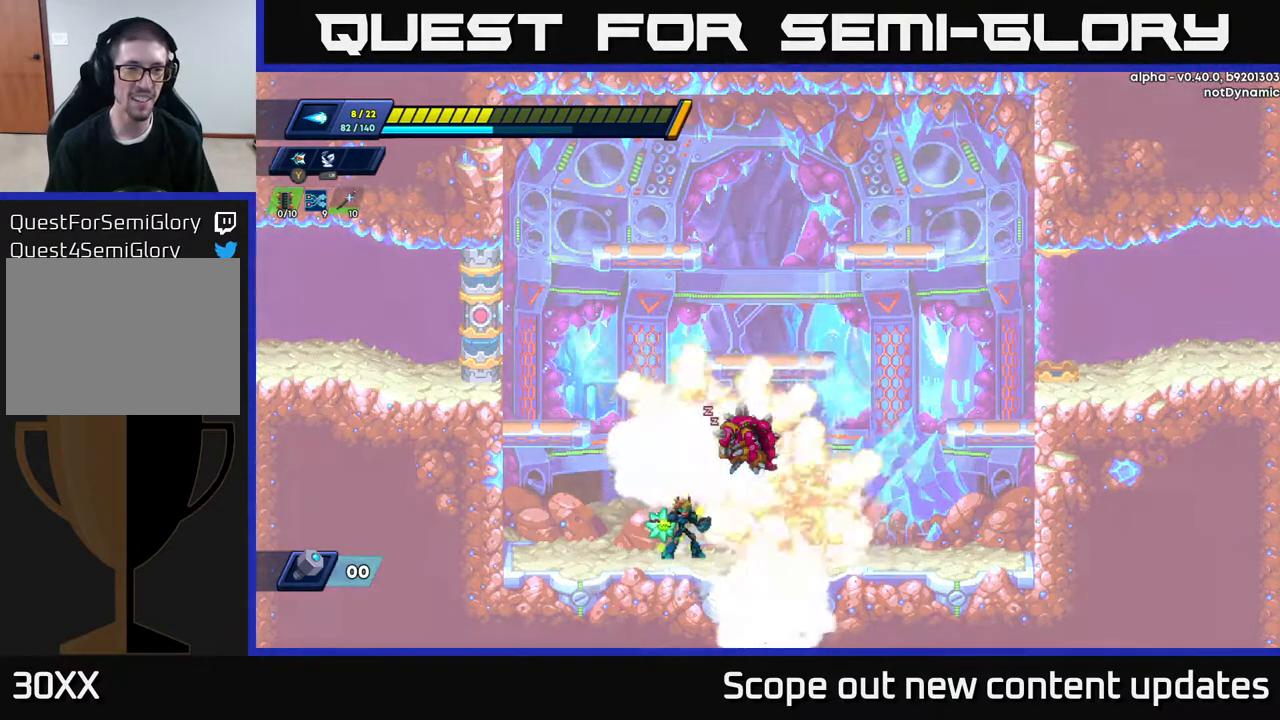
{"buttons": [], "left_stick": "center", "right_stick": "center", "events": []}
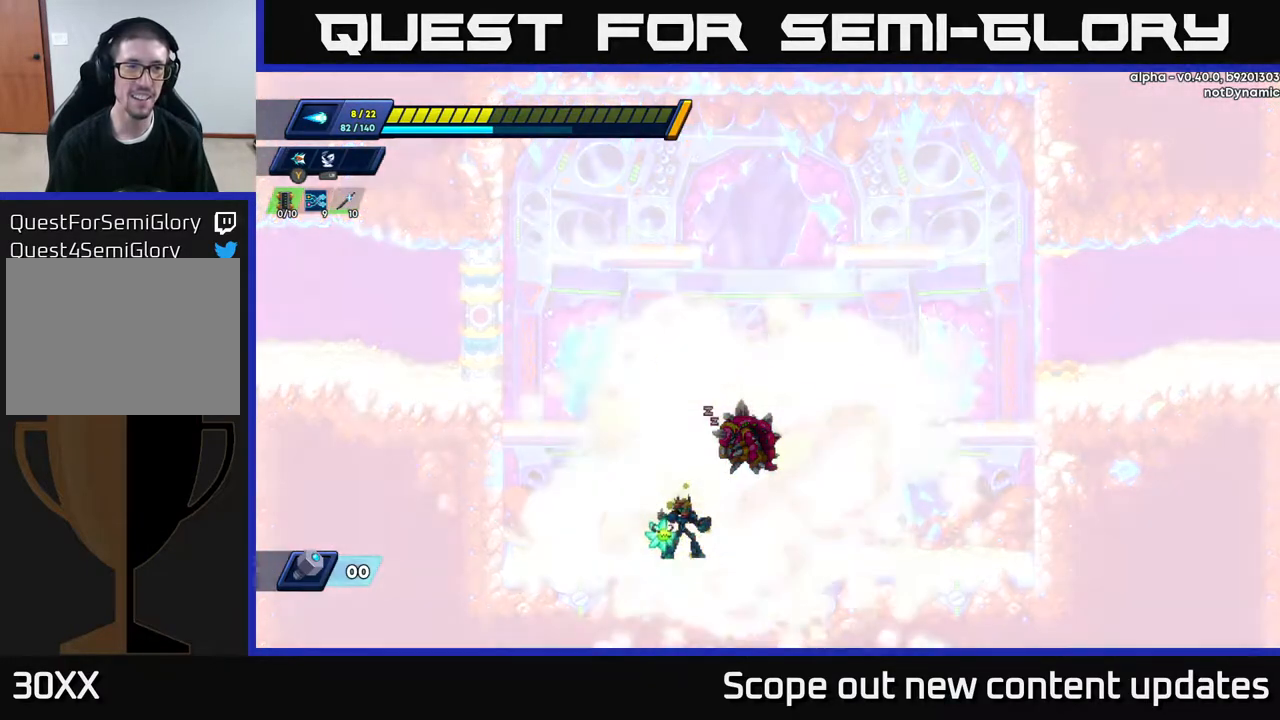
{"buttons": [], "left_stick": "center", "right_stick": "center", "events": []}
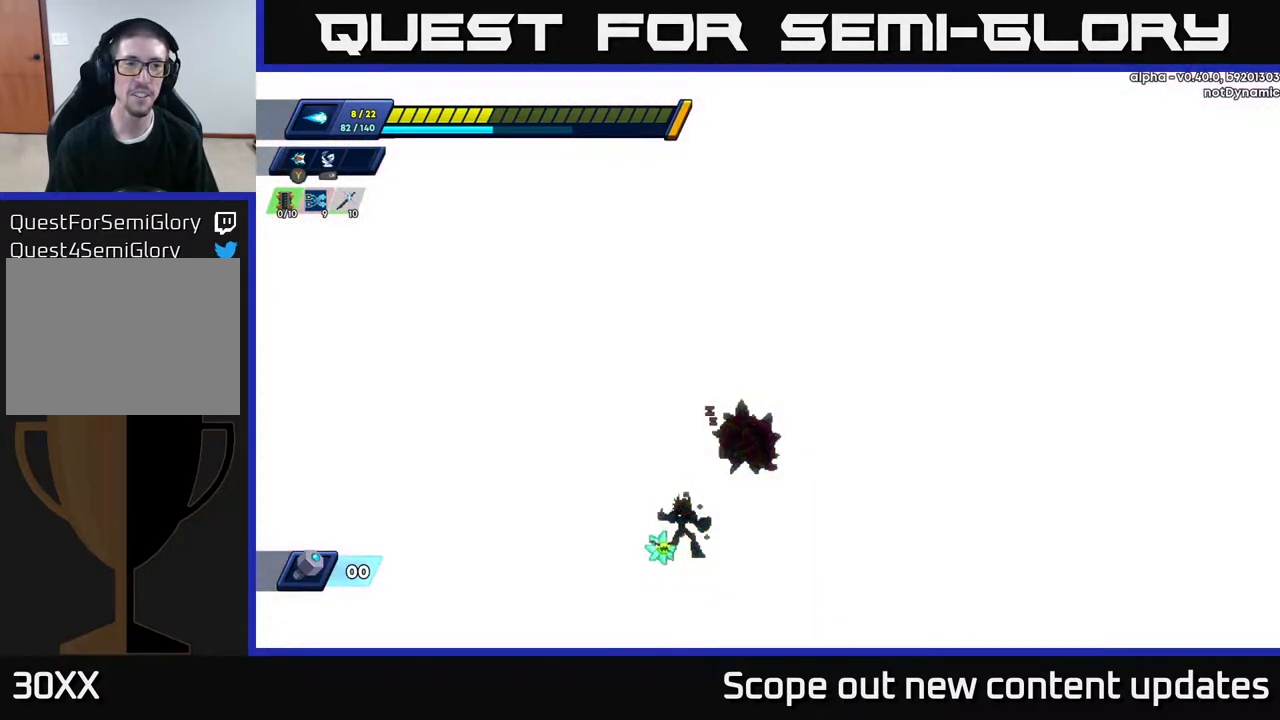
{"buttons": [], "left_stick": "center", "right_stick": "center", "events": []}
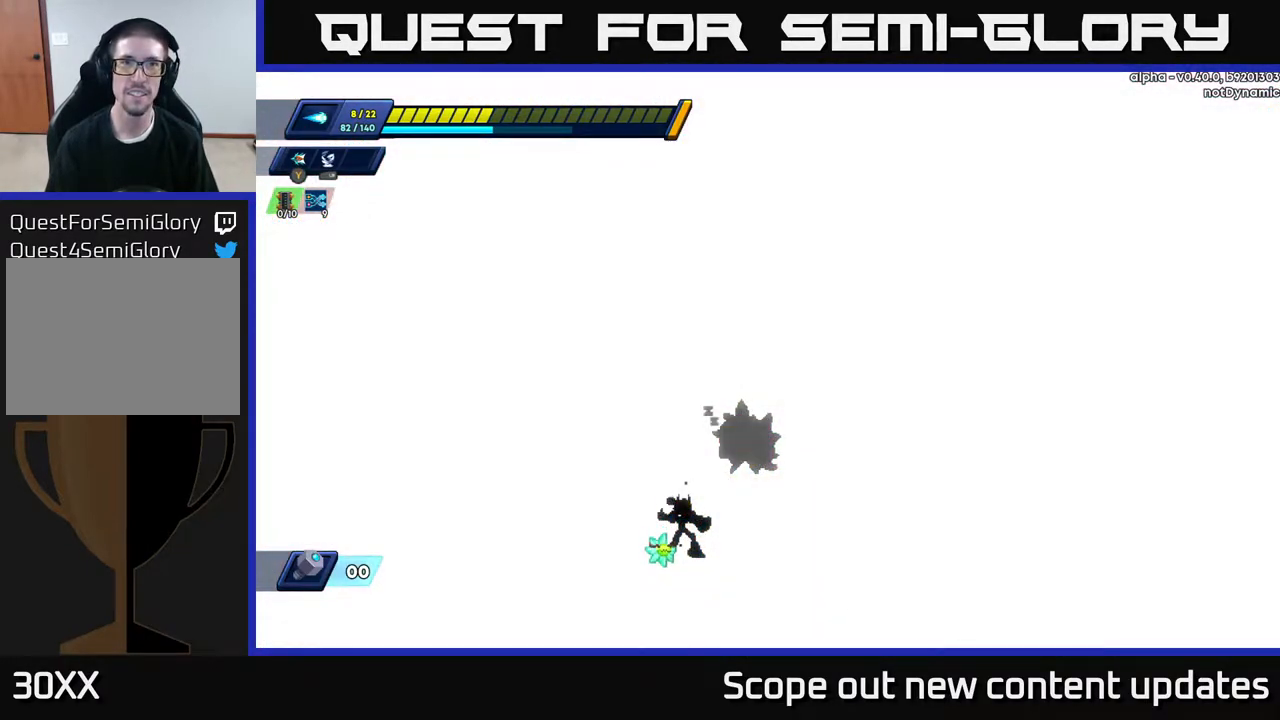
{"buttons": [], "left_stick": "center", "right_stick": "center", "events": []}
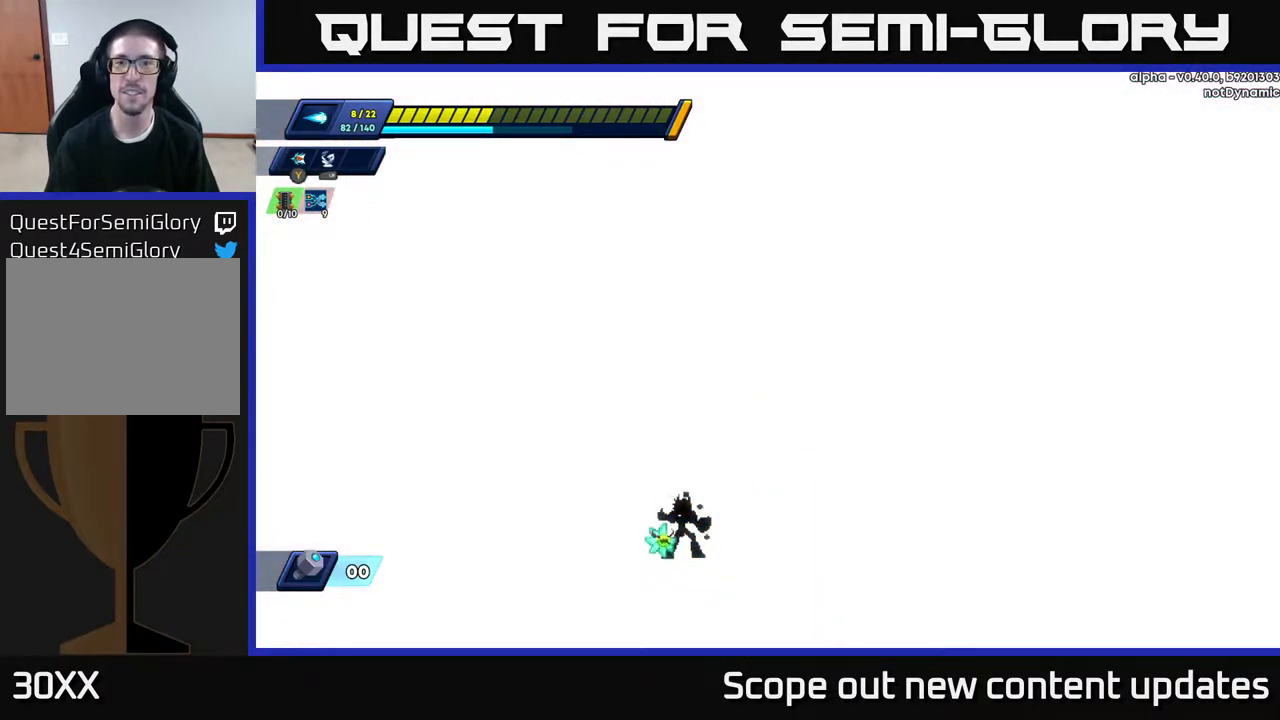
{"buttons": ["DPAD_LEFT"], "left_stick": "center", "right_stick": "center", "events": [[467, "DPAD_LEFT", "down"]]}
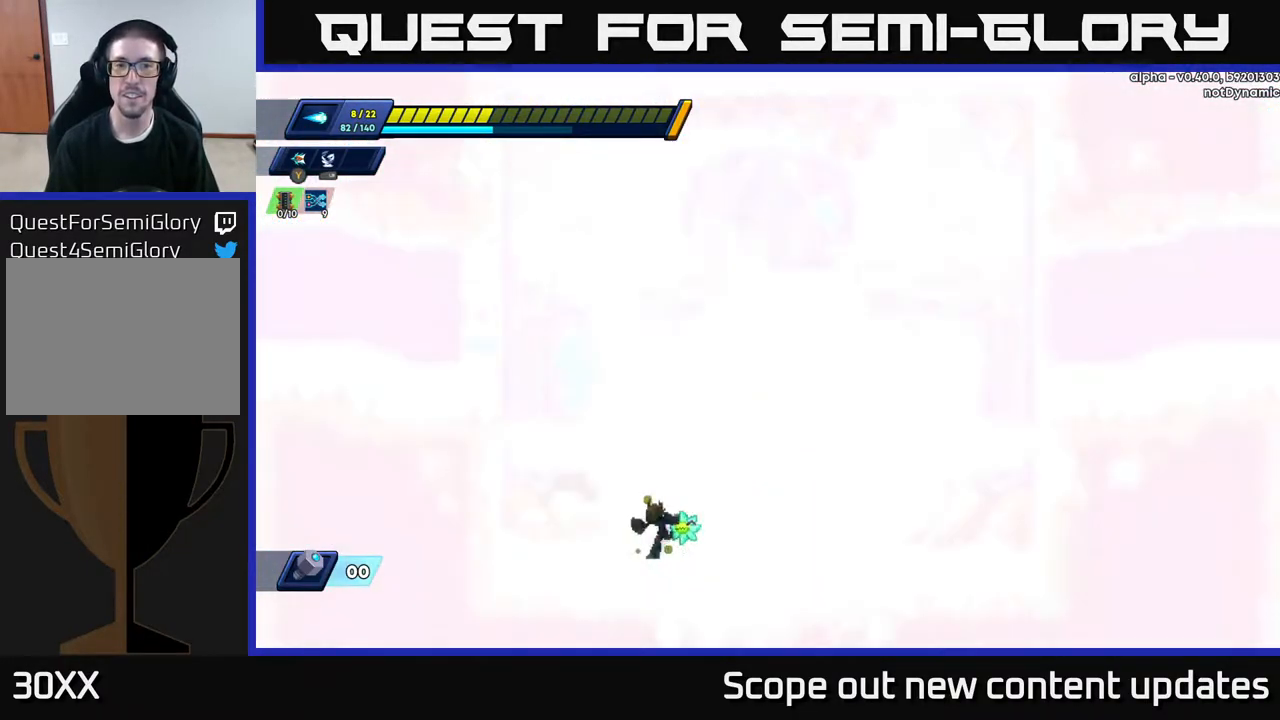
{"buttons": [], "left_stick": "center", "right_stick": "center", "events": [[67, "DPAD_LEFT", "up"]]}
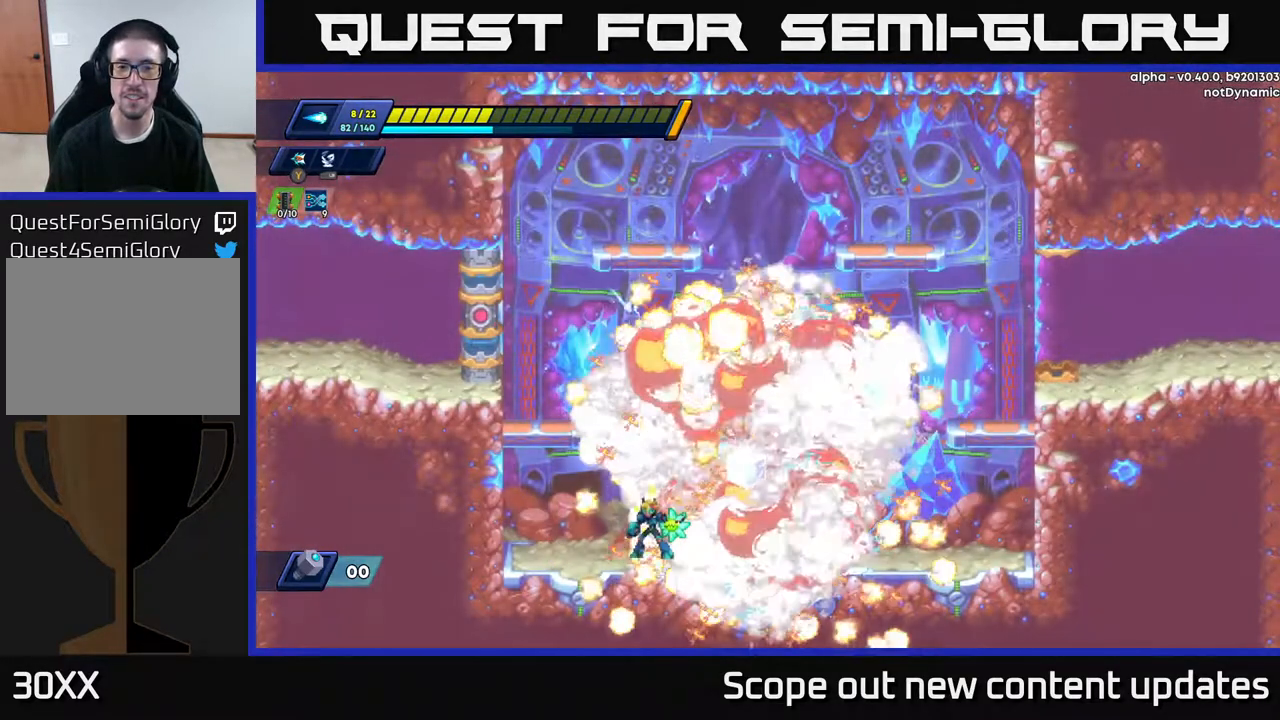
{"buttons": ["DPAD_RIGHT"], "left_stick": "center", "right_stick": "center", "events": [[100, "DPAD_RIGHT", "down"], [167, "A", "down"], [433, "A", "up"]]}
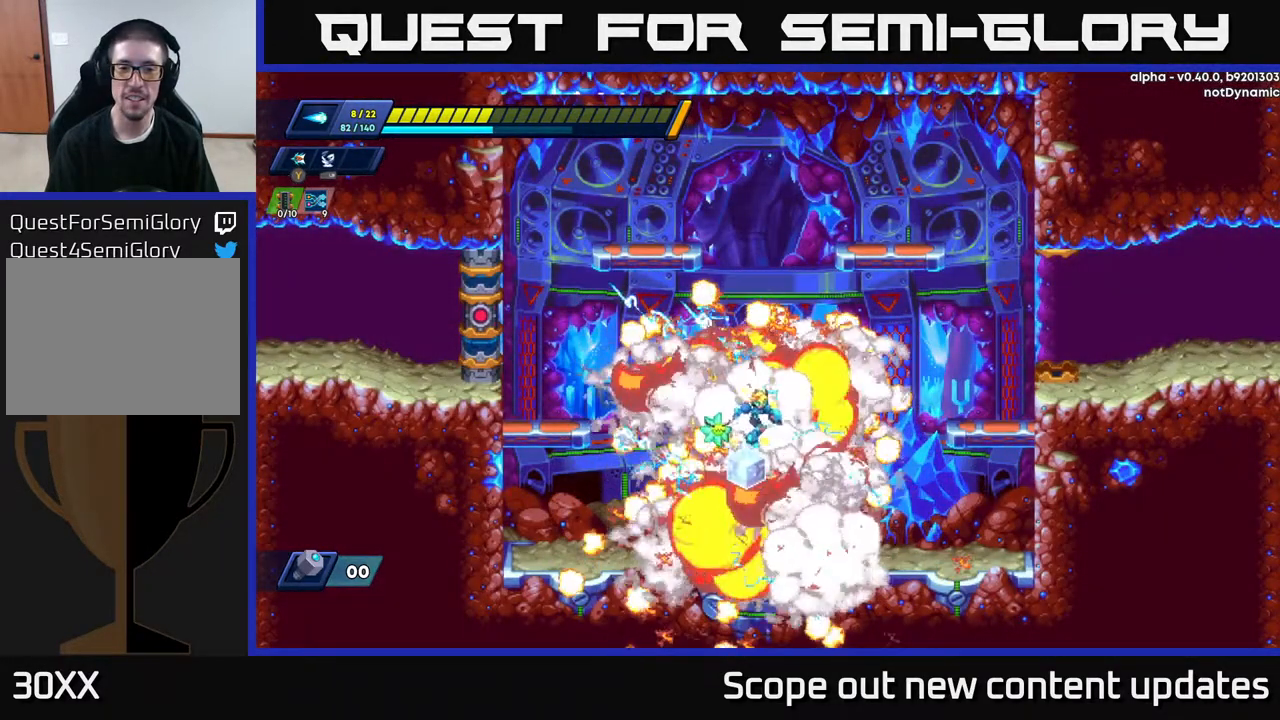
{"buttons": ["A", "DPAD_RIGHT"], "left_stick": "center", "right_stick": "center", "events": [[33, "DPAD_RIGHT", "up"], [67, "DPAD_LEFT", "down"], [233, "DPAD_LEFT", "up"], [250, "DPAD_RIGHT", "down"], [450, "A", "down"]]}
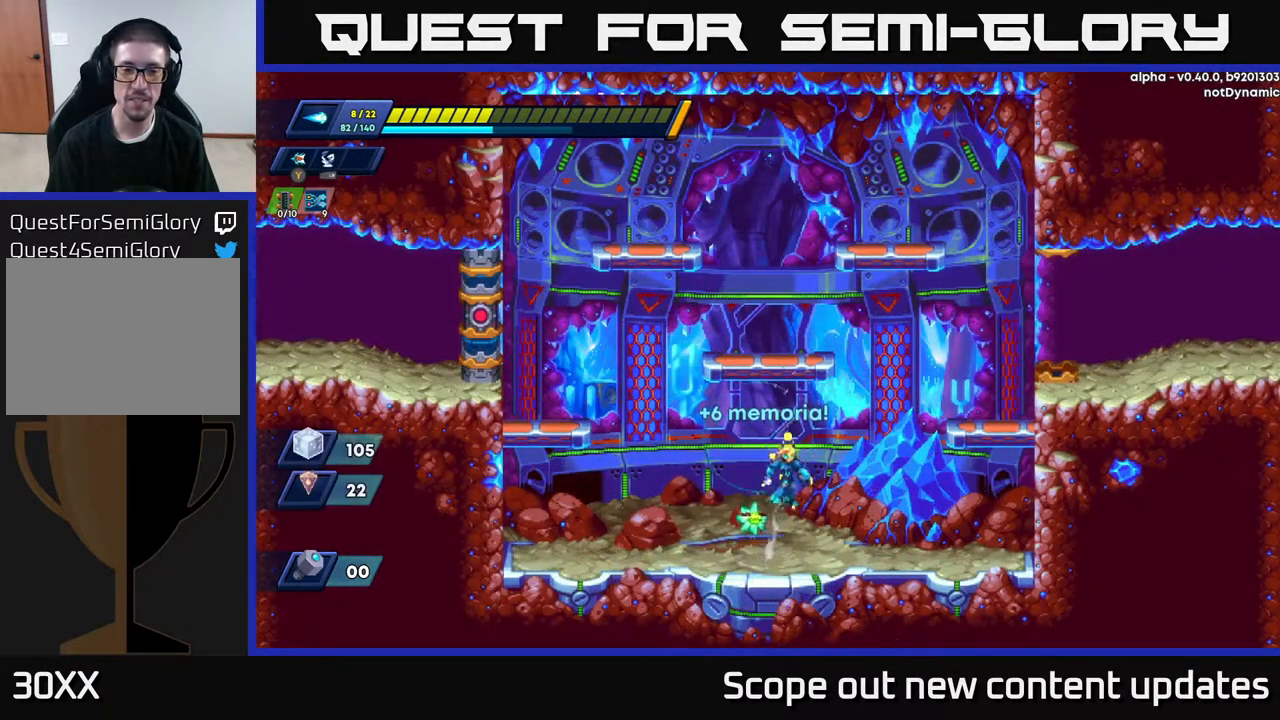
{"buttons": ["DPAD_RIGHT"], "left_stick": "center", "right_stick": "center", "events": [[50, "DPAD_RIGHT", "up"], [67, "DPAD_LEFT", "down"], [267, "A", "up"], [283, "DPAD_LEFT", "up"], [333, "DPAD_RIGHT", "down"]]}
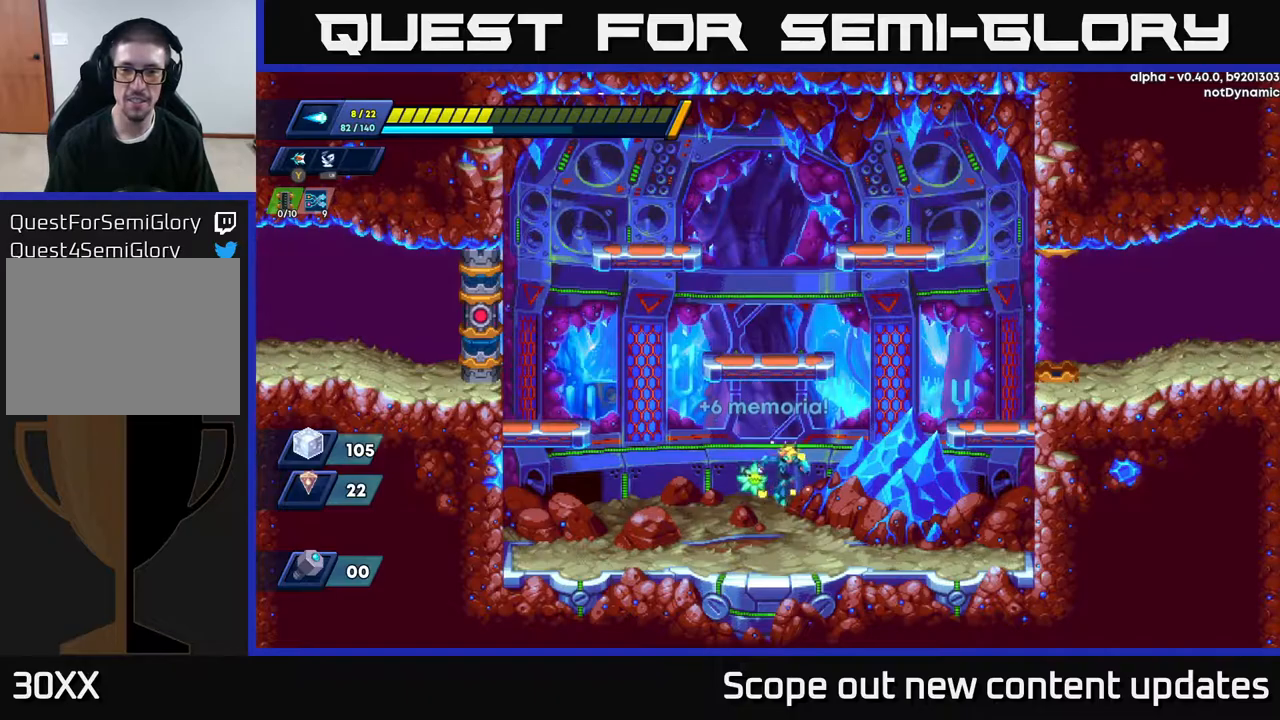
{"buttons": ["A", "R2", "DPAD_RIGHT"], "left_stick": "center", "right_stick": "center", "events": [[233, "R2", "down"], [483, "A", "down"]]}
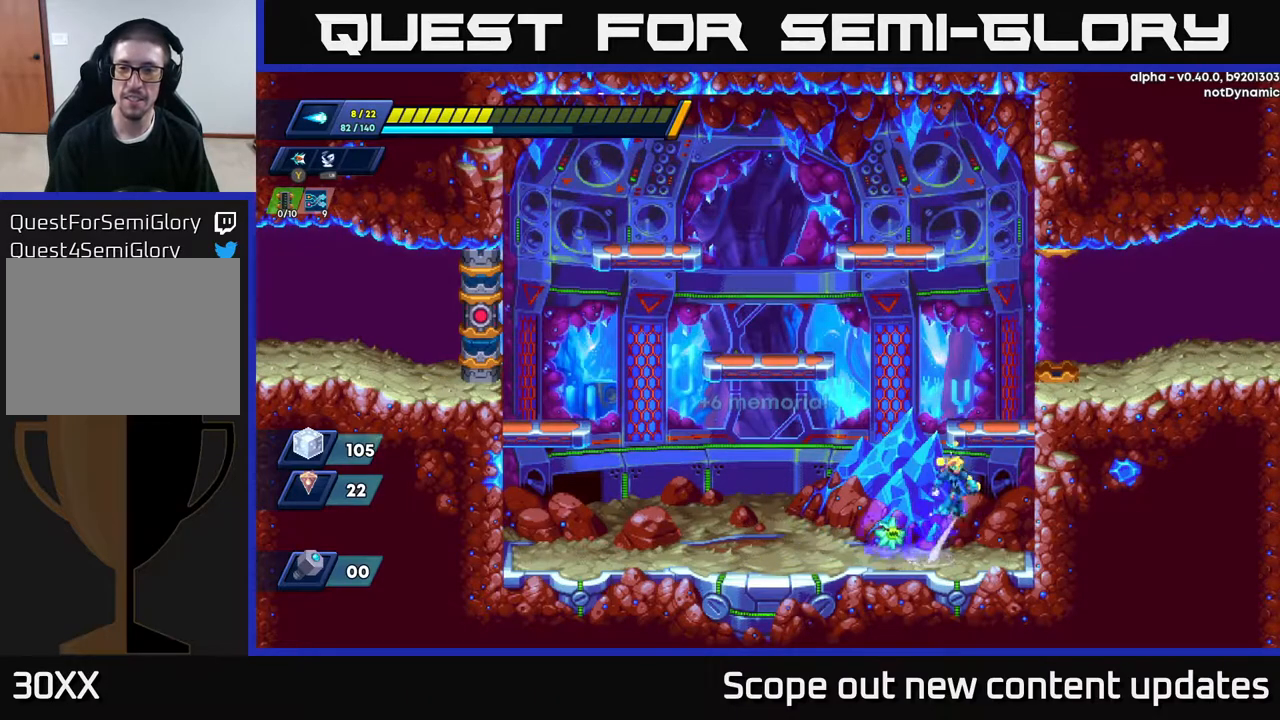
{"buttons": ["DPAD_RIGHT"], "left_stick": "center", "right_stick": "center", "events": [[217, "A", "up"], [283, "A", "down"], [483, "A", "up"], [483, "R2", "up"]]}
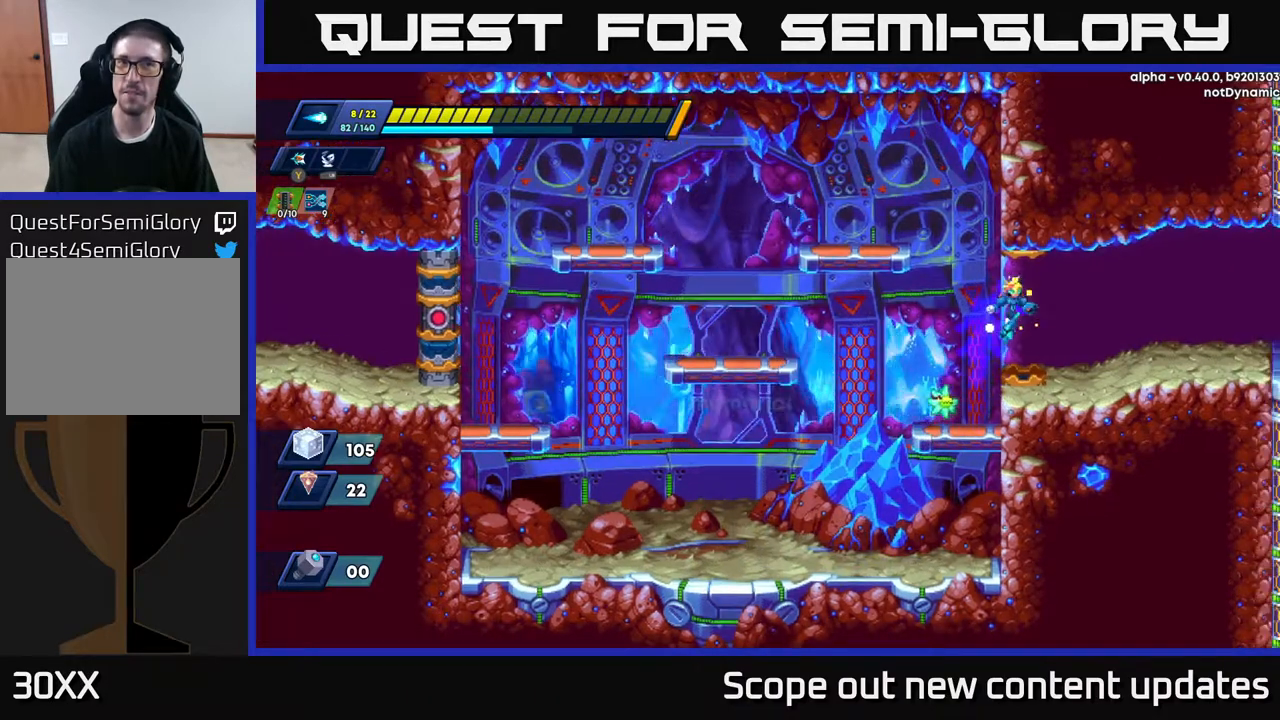
{"buttons": ["DPAD_RIGHT"], "left_stick": "center", "right_stick": "center", "events": [[250, "R2", "down"], [450, "R2", "up"]]}
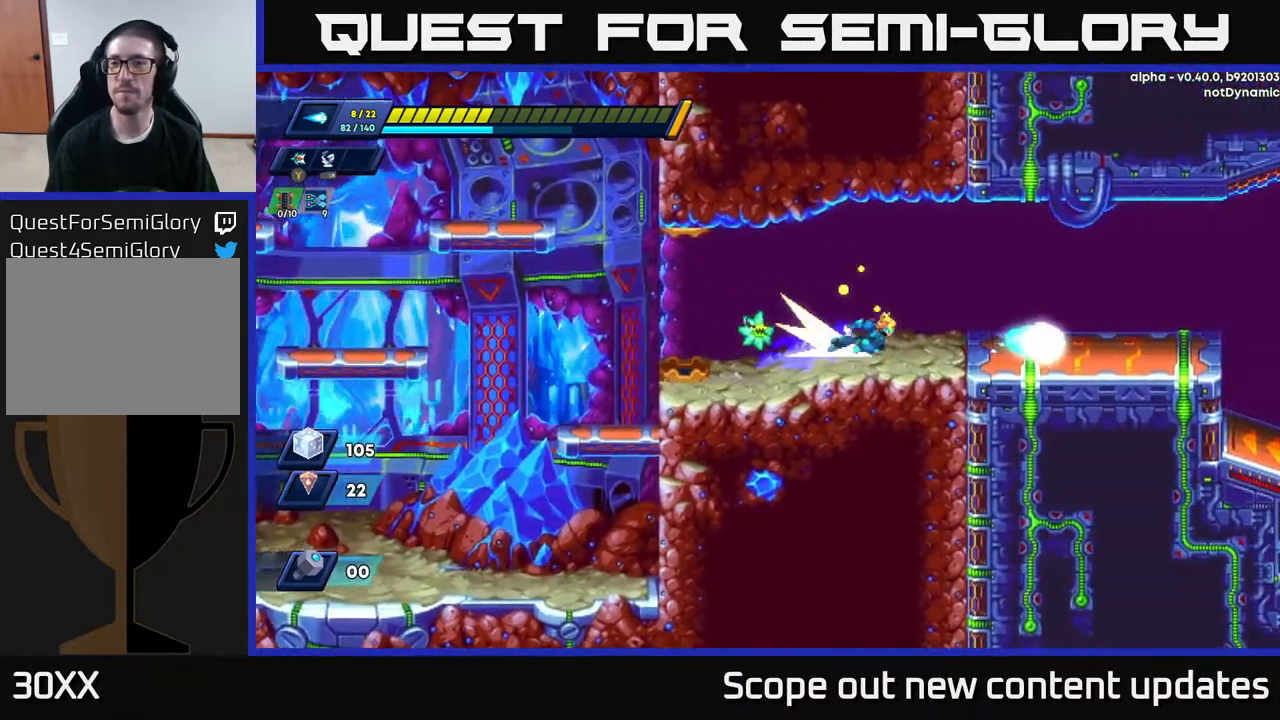
{"buttons": ["A", "R2", "DPAD_RIGHT"], "left_stick": "center", "right_stick": "center", "events": [[33, "R2", "down"], [300, "A", "down"]]}
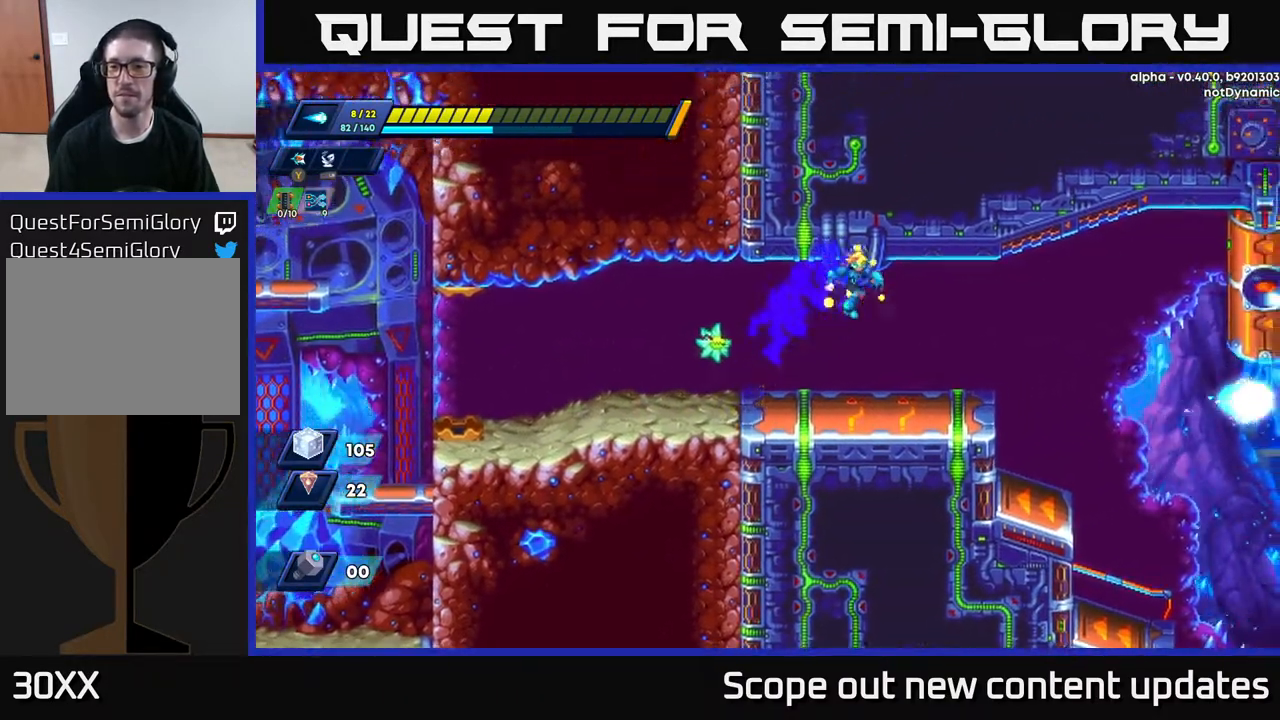
{"buttons": ["DPAD_RIGHT"], "left_stick": "center", "right_stick": "center", "events": [[183, "R2", "up"], [200, "A", "up"], [317, "R2", "down"], [367, "A", "down"], [417, "A", "up"], [433, "R2", "up"]]}
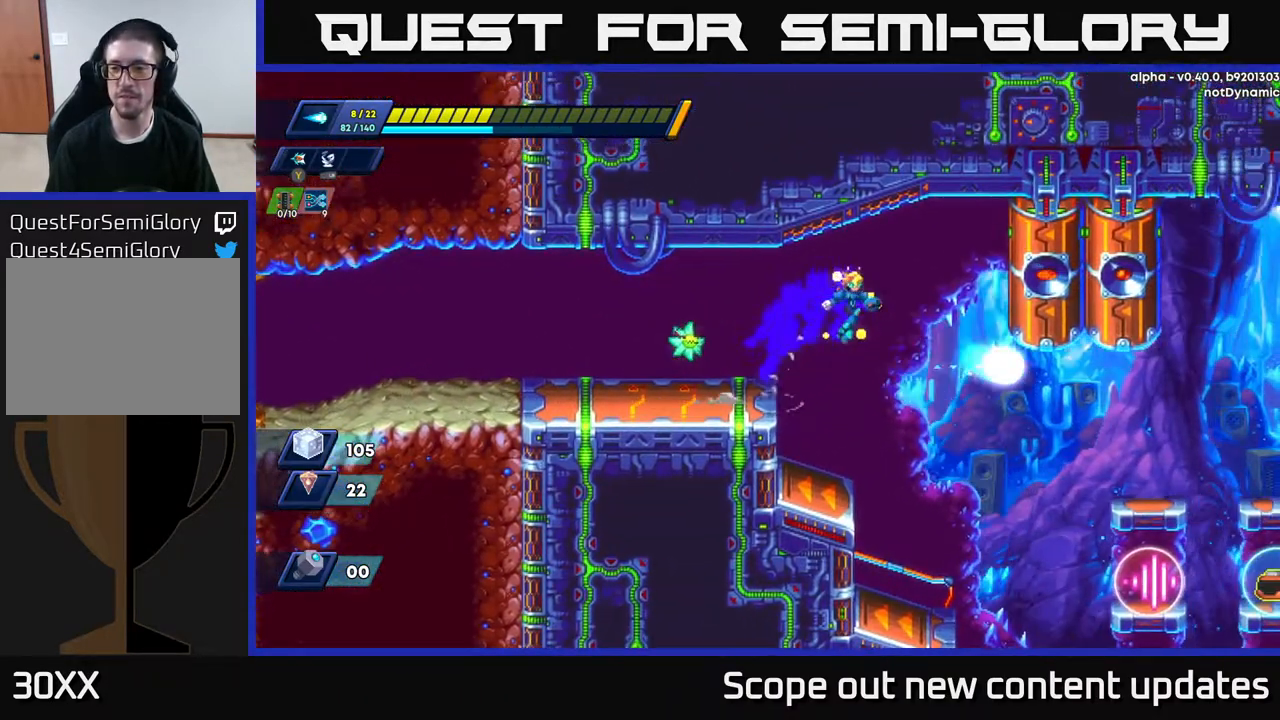
{"buttons": [], "left_stick": "center", "right_stick": "center", "events": [[150, "DPAD_RIGHT", "up"]]}
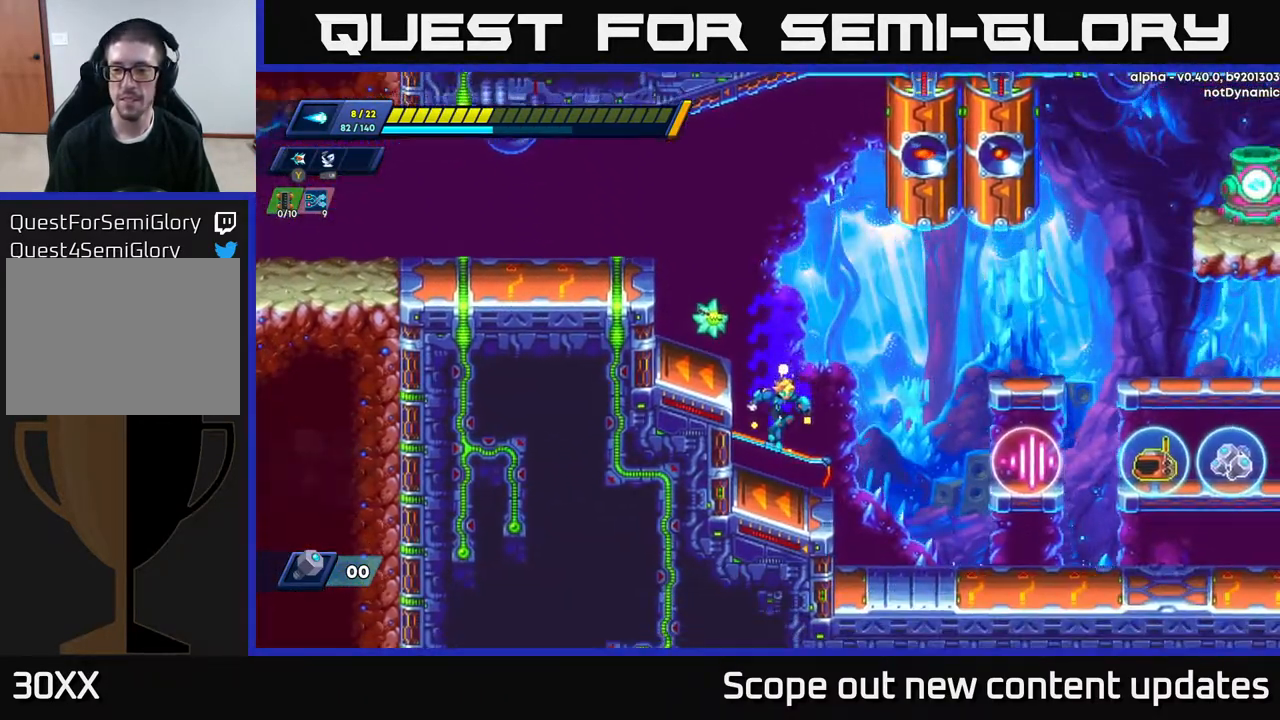
{"buttons": ["A", "R2", "DPAD_RIGHT"], "left_stick": "center", "right_stick": "center", "events": [[167, "DPAD_RIGHT", "down"], [250, "R2", "down"], [267, "A", "down"]]}
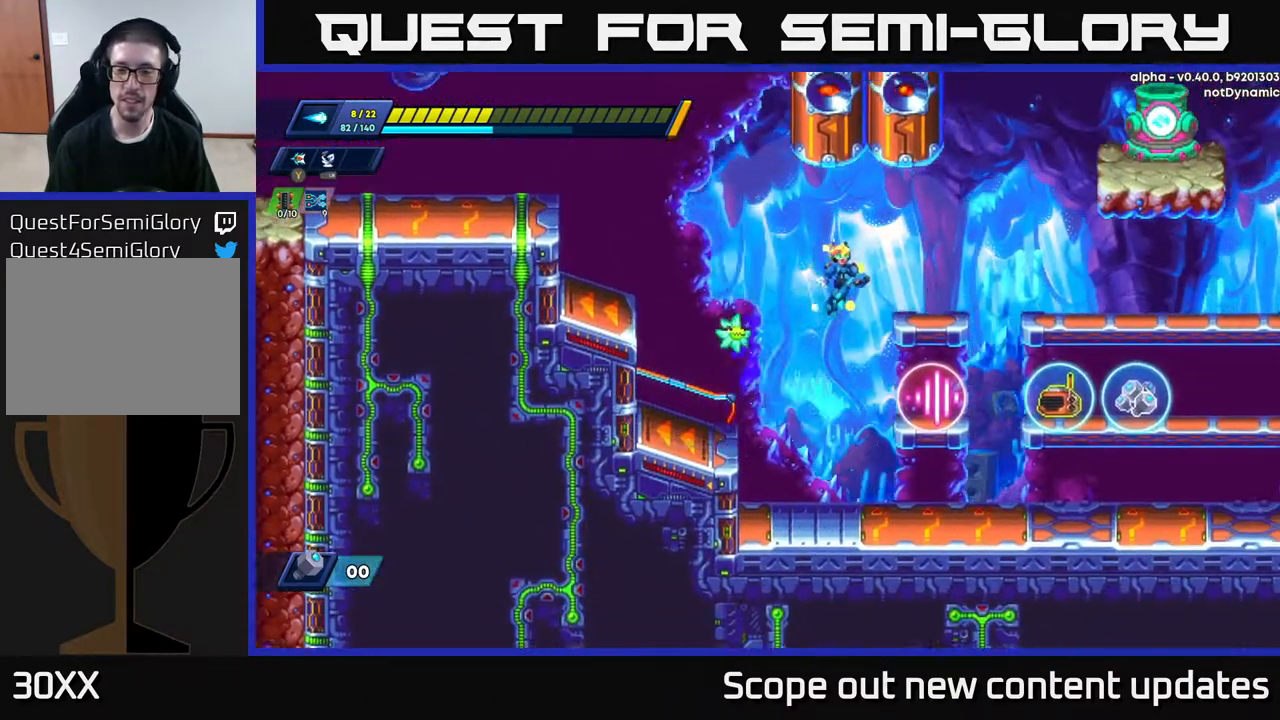
{"buttons": ["DPAD_RIGHT"], "left_stick": "center", "right_stick": "center", "events": [[17, "A", "up"], [233, "DPAD_RIGHT", "up"], [267, "R2", "up"], [433, "DPAD_RIGHT", "down"]]}
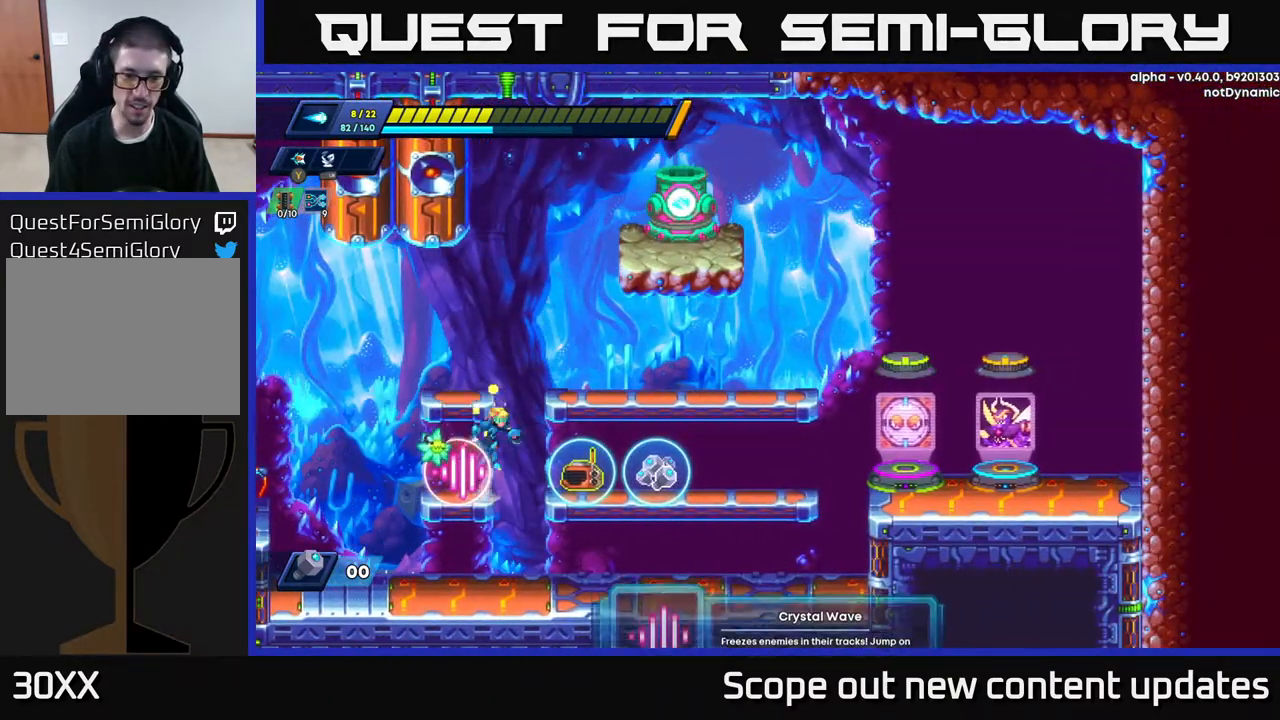
{"buttons": [], "left_stick": "center", "right_stick": "center", "events": [[17, "A", "down"], [50, "A", "up"], [400, "DPAD_RIGHT", "up"]]}
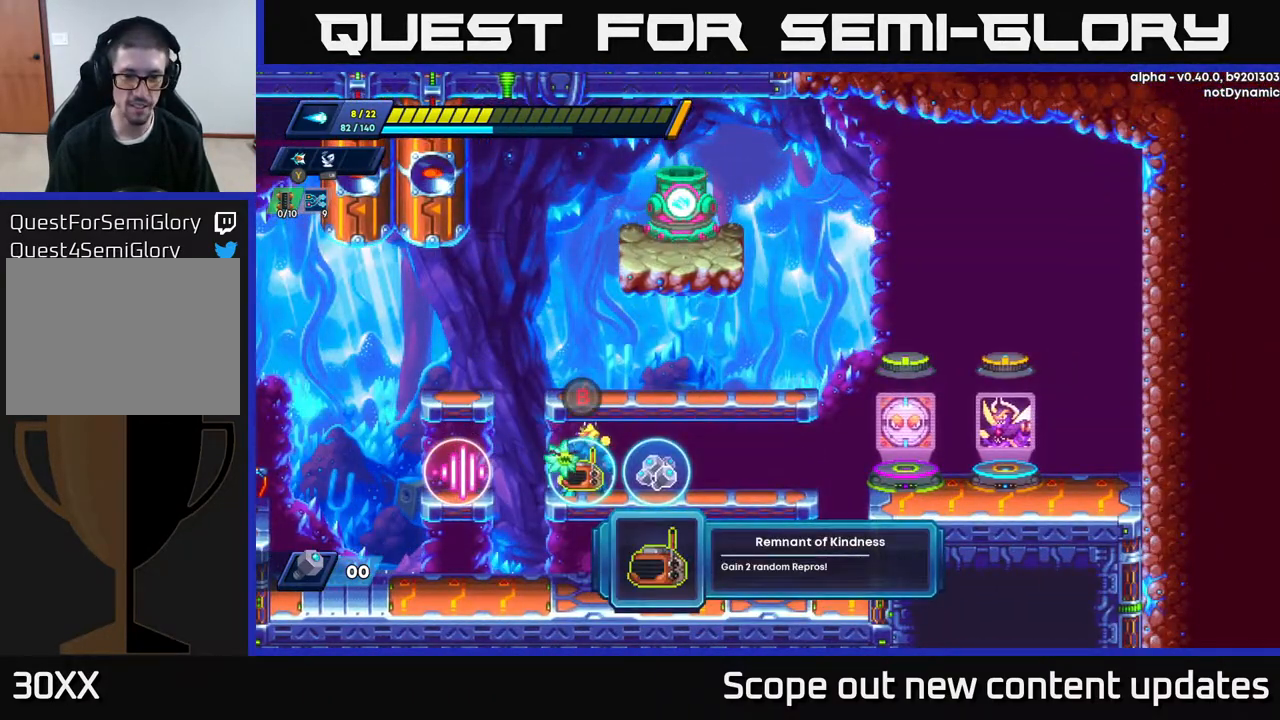
{"buttons": [], "left_stick": "center", "right_stick": "center", "events": []}
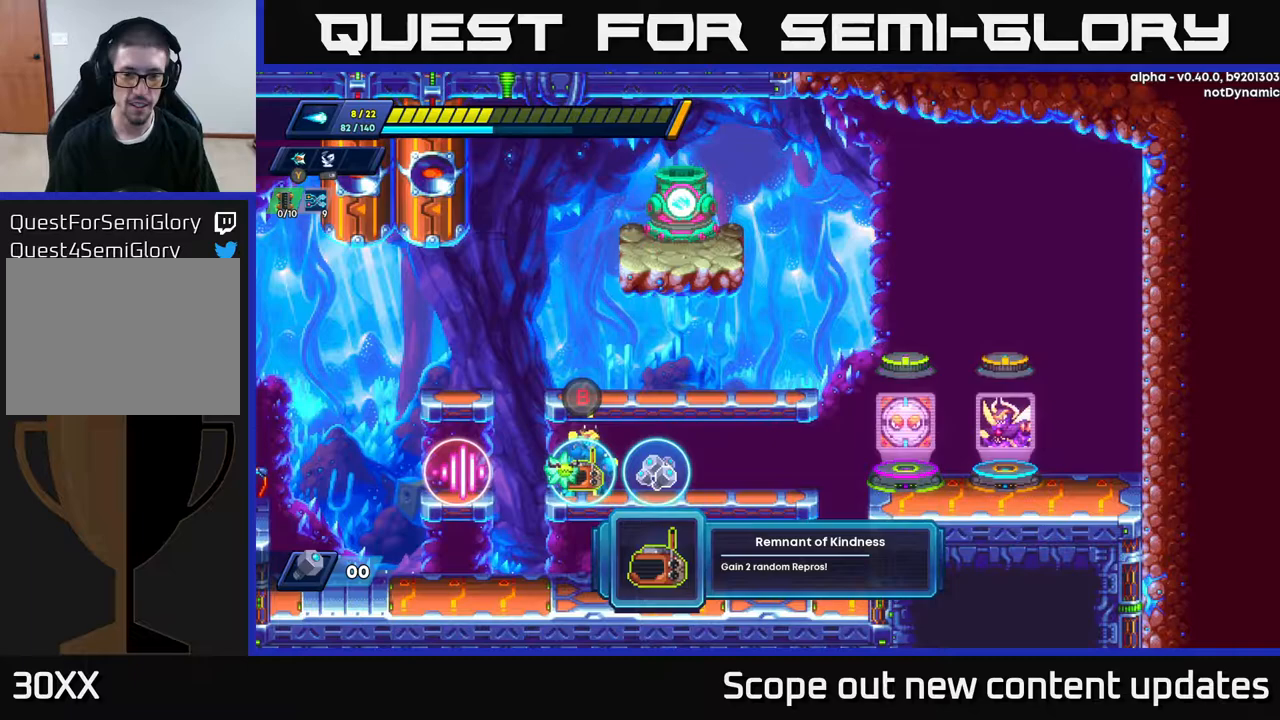
{"buttons": [], "left_stick": "center", "right_stick": "center", "events": []}
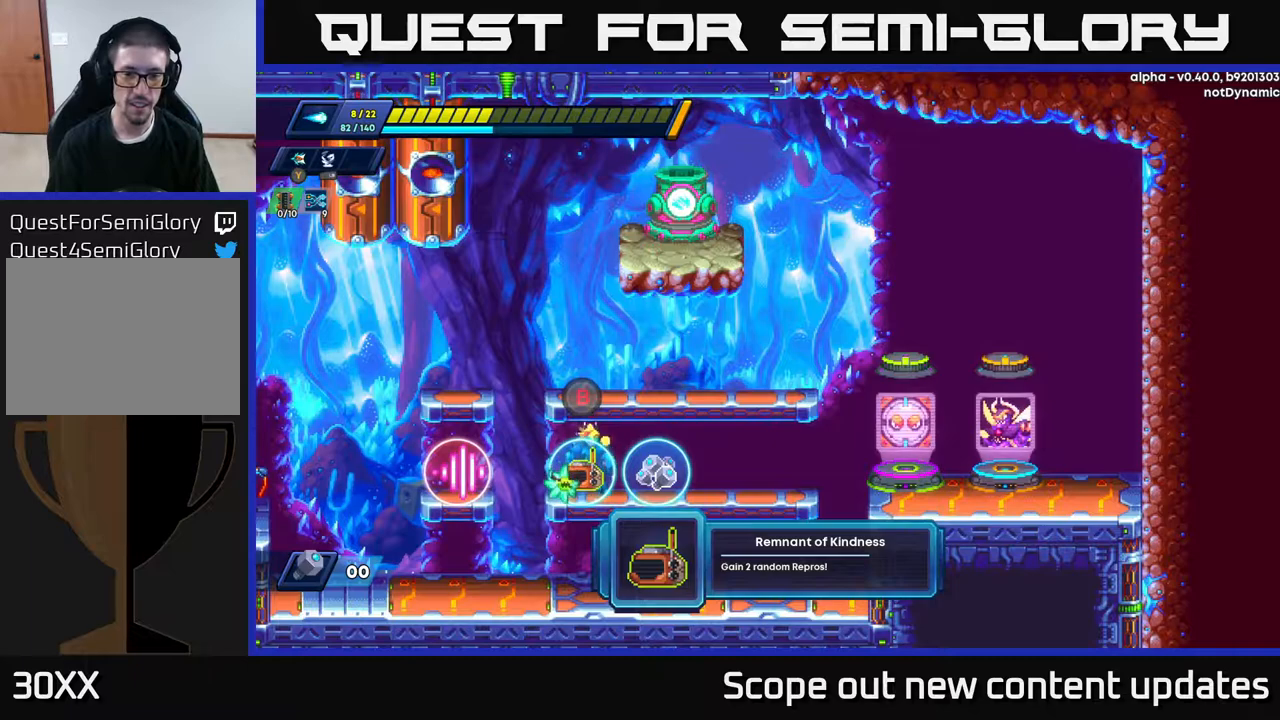
{"buttons": [], "left_stick": "center", "right_stick": "center", "events": []}
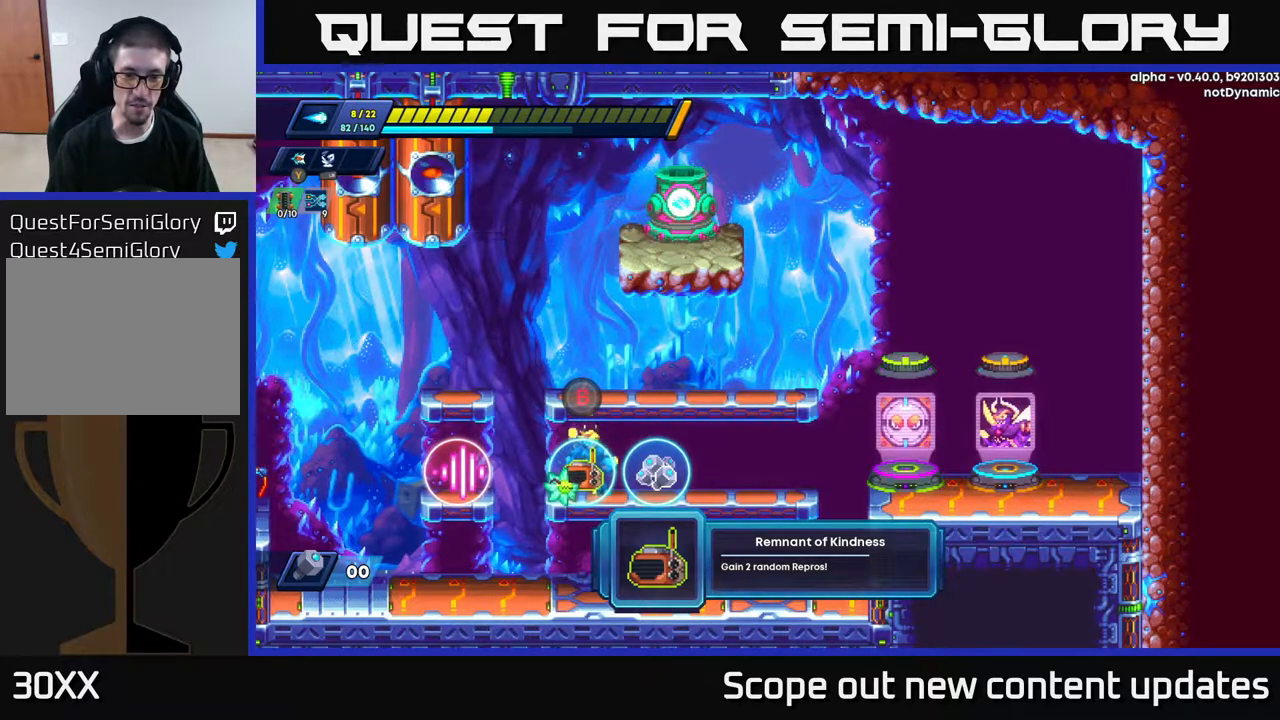
{"buttons": [], "left_stick": "center", "right_stick": "center", "events": []}
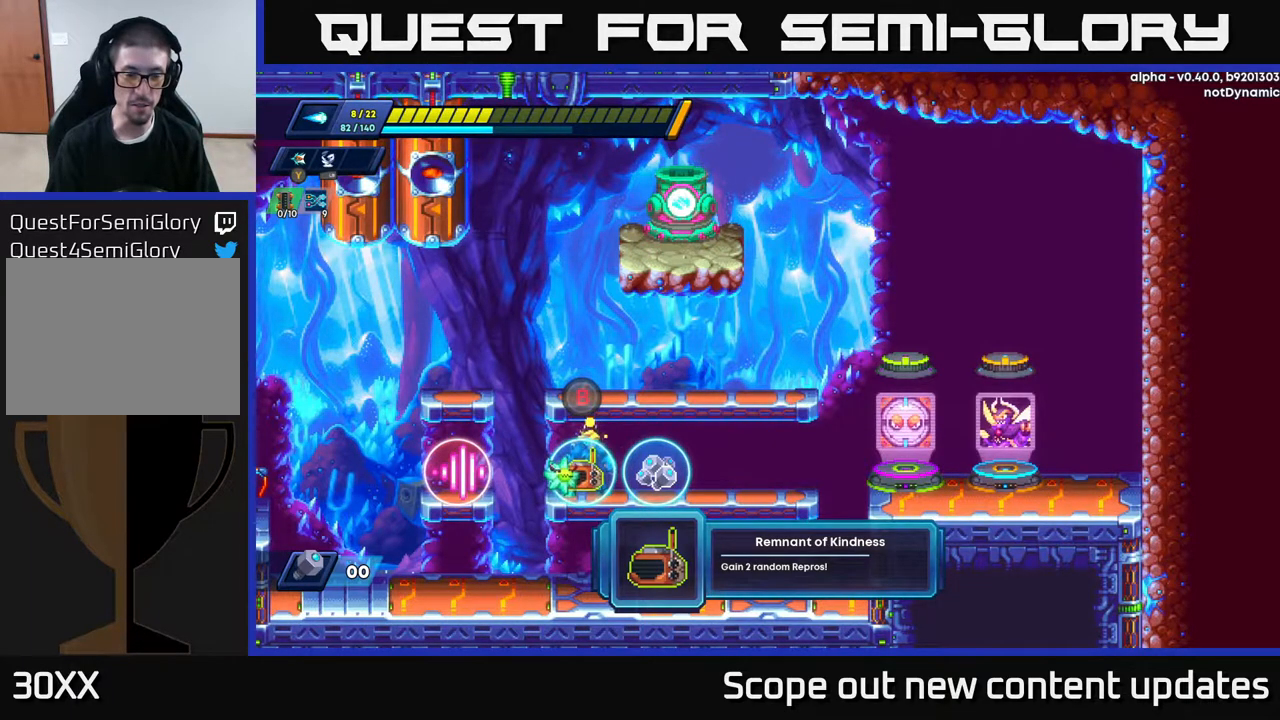
{"buttons": ["DPAD_LEFT"], "left_stick": "center", "right_stick": "center", "events": [[50, "DPAD_RIGHT", "down"], [350, "DPAD_RIGHT", "up"], [383, "DPAD_LEFT", "down"]]}
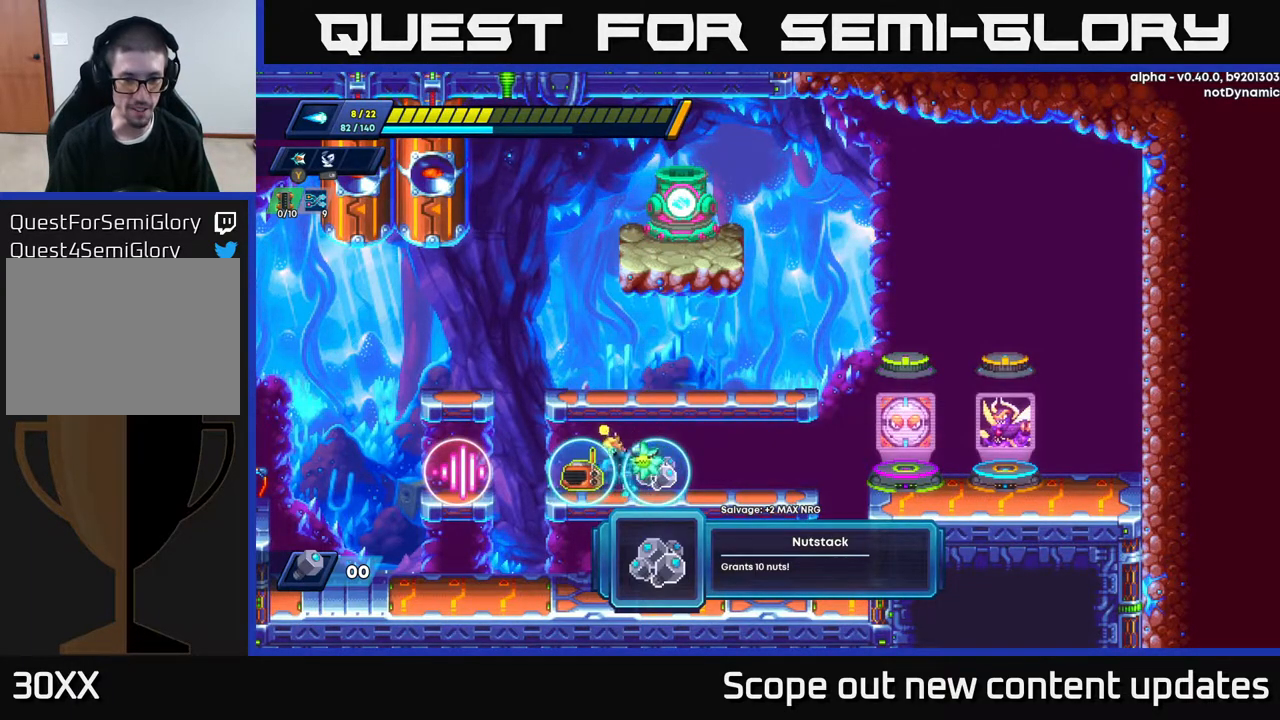
{"buttons": [], "left_stick": "center", "right_stick": "center", "events": [[183, "DPAD_LEFT", "up"]]}
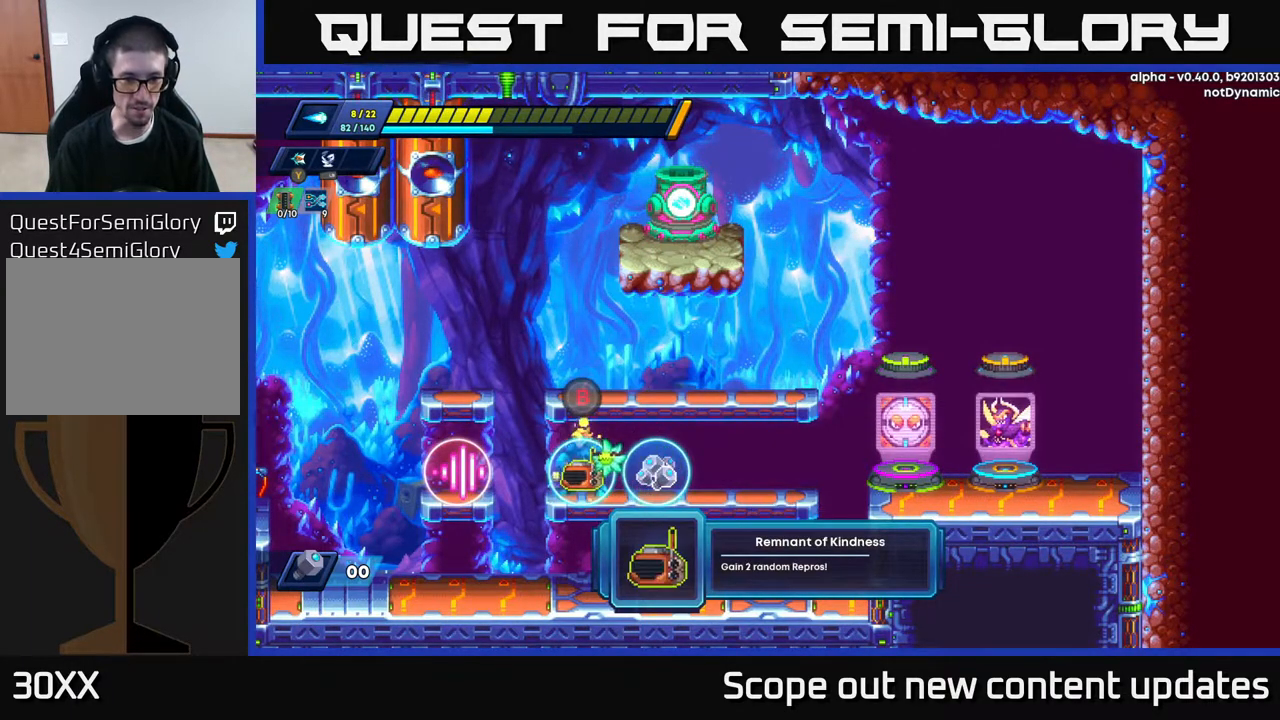
{"buttons": [], "left_stick": "center", "right_stick": "center", "events": [[100, "B", "down"], [150, "B", "up"]]}
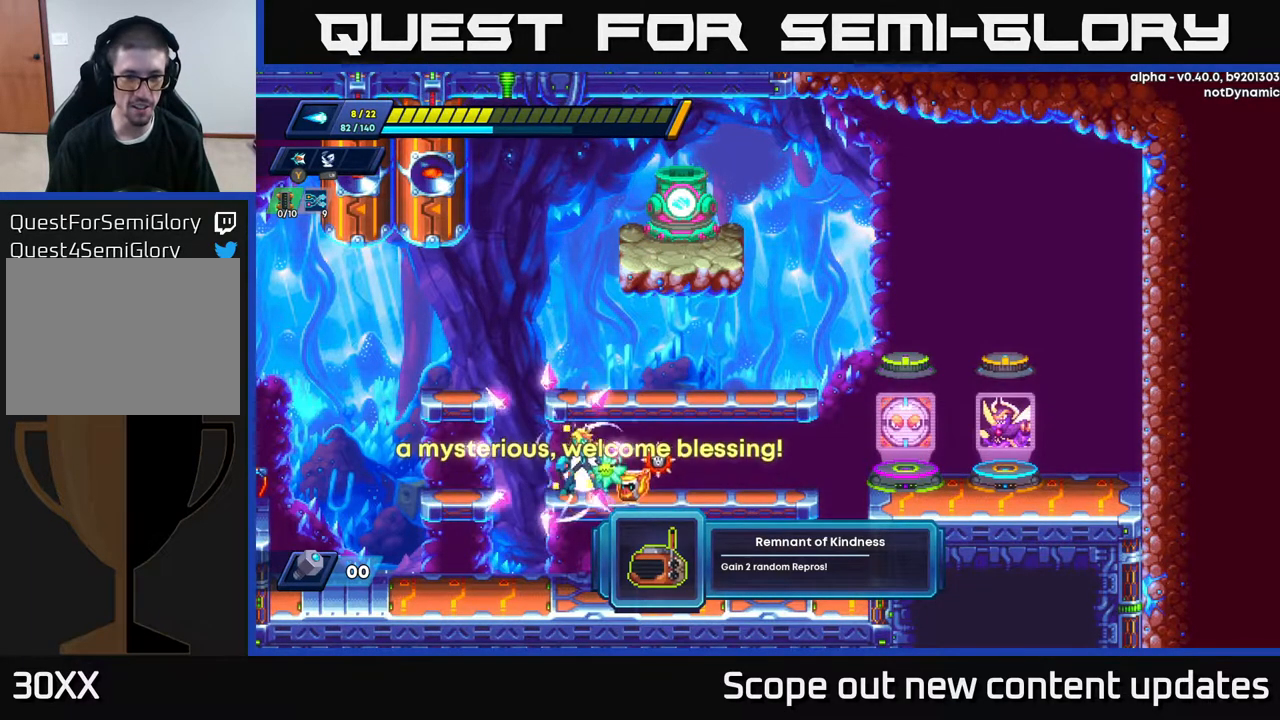
{"buttons": ["A", "DPAD_RIGHT"], "left_stick": "center", "right_stick": "center", "events": [[350, "A", "down"], [417, "DPAD_RIGHT", "down"]]}